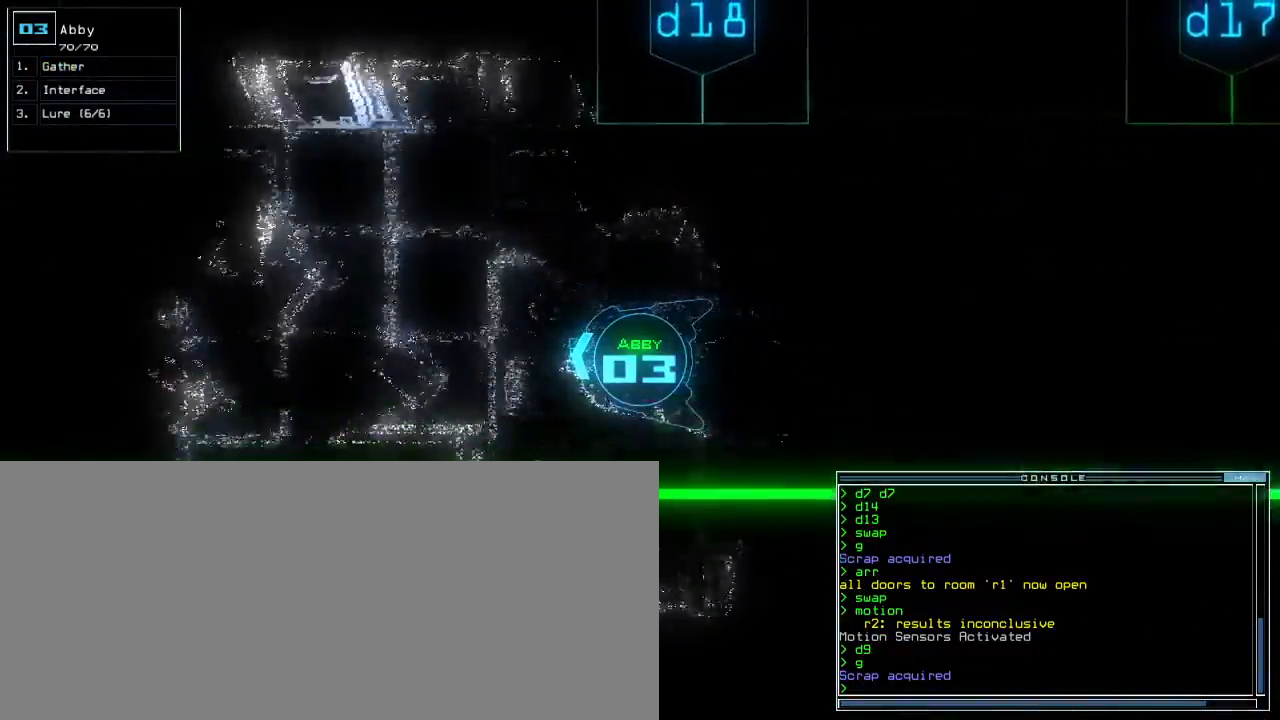
Gameplay with keyboard; each line is a JSON object with the keys held at the frame after it. "events" lists presses ("down") and releases ("up") of ".", "0", "1", "2", "3", "4", "5", "6", "7", "8", "9", "a", "b", "backspace", "c", "caps_lock", "comma", "ctrl_l", "ctrl_r", "d", "down", "e", "equals", "escape", "f", "f8", "g", "h", "i", "j", "k", "l", "left", "m", "minus", "n", "o", "p", "q", "quote", "r", "return", "right", "s", "semicolon", "shift_l", "shift_r", "space", "t", "tab", "tilde", "u", "up", "v", "w", "x", "y" and "z" between this image and that frame as [ms after this image, input, new state], when the widget could be followed in between. No other keys are recorded. Mouse input is not recorded. Not read: other_keys.
{"keys": ["0", "up"], "events": [[17, "right", "down"], [67, "right", "up"], [83, "0", "down"], [133, "1", "down"], [150, "0", "up"], [150, "1", "up"], [483, "0", "down"]]}
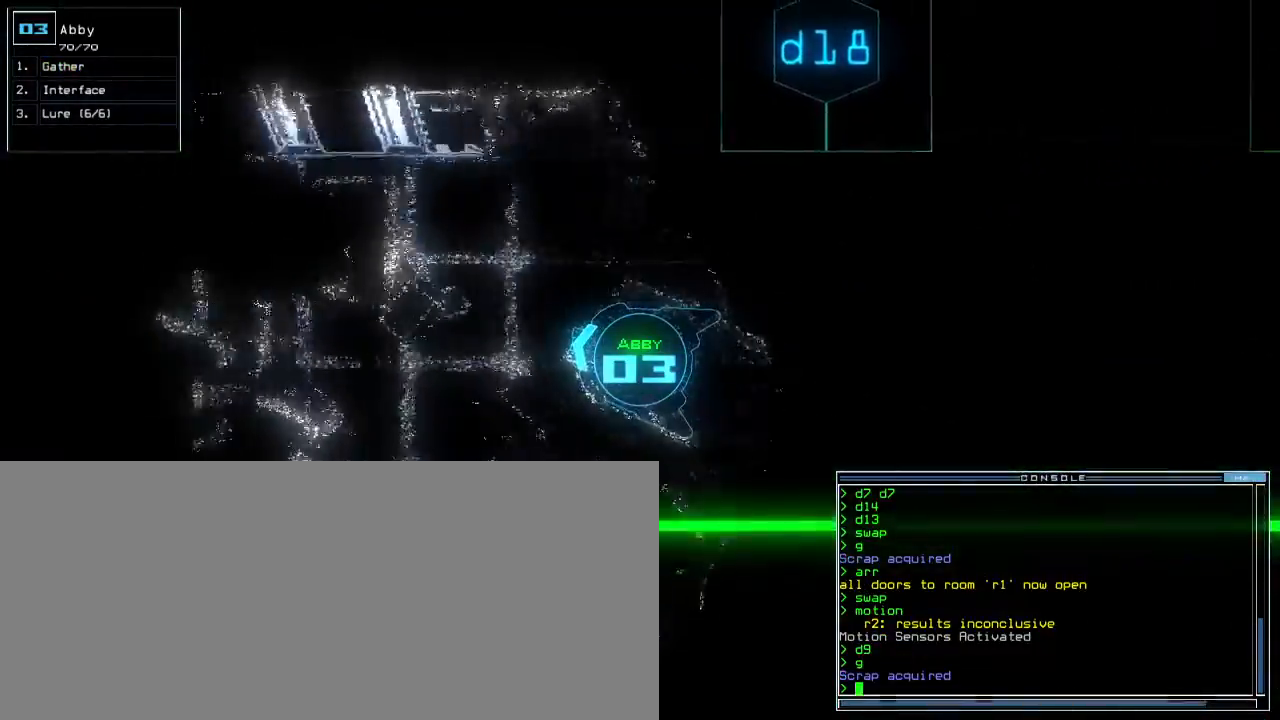
{"keys": ["left", "up"], "events": [[67, "0", "up"], [467, "left", "down"]]}
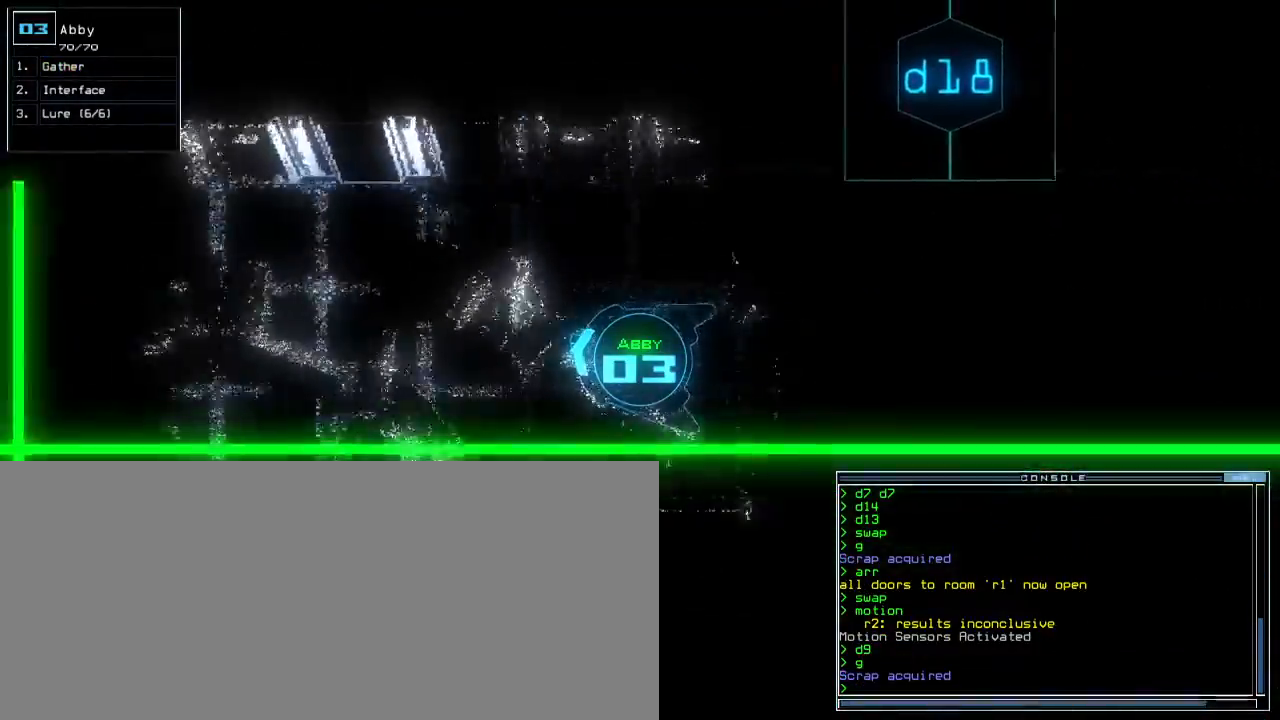
{"keys": ["up"], "events": [[17, "left", "up"]]}
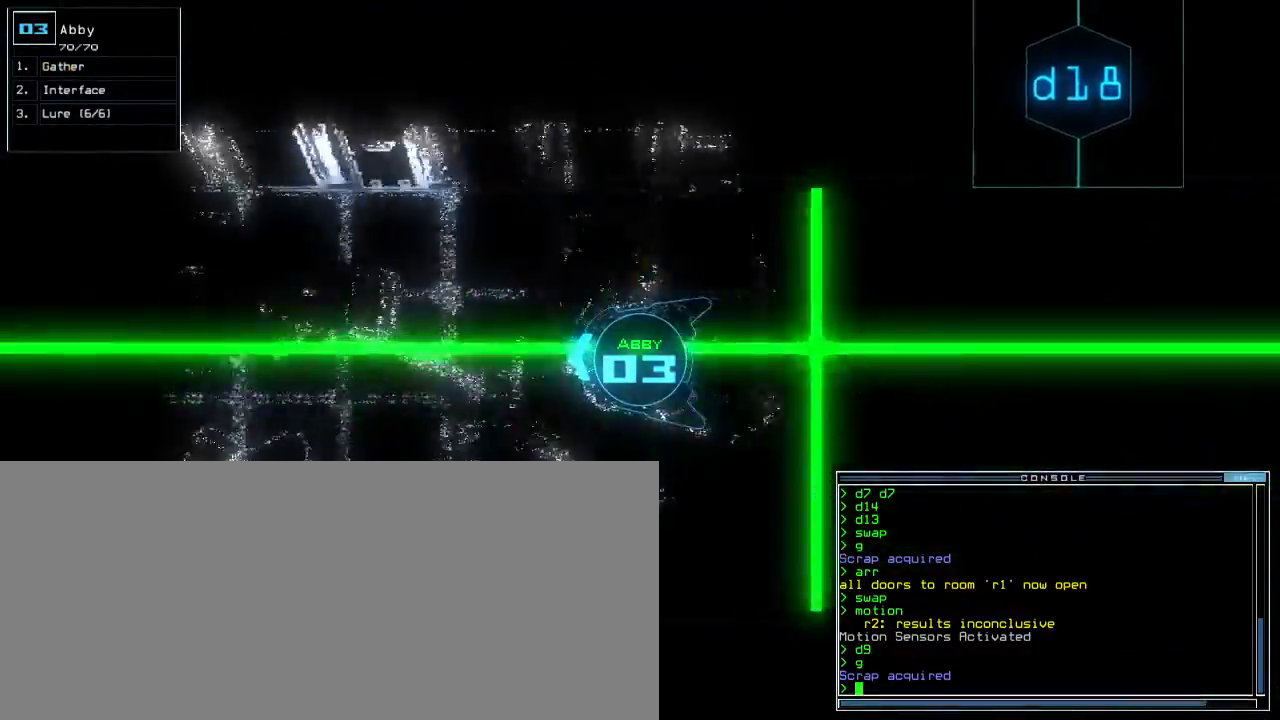
{"keys": ["up"]}
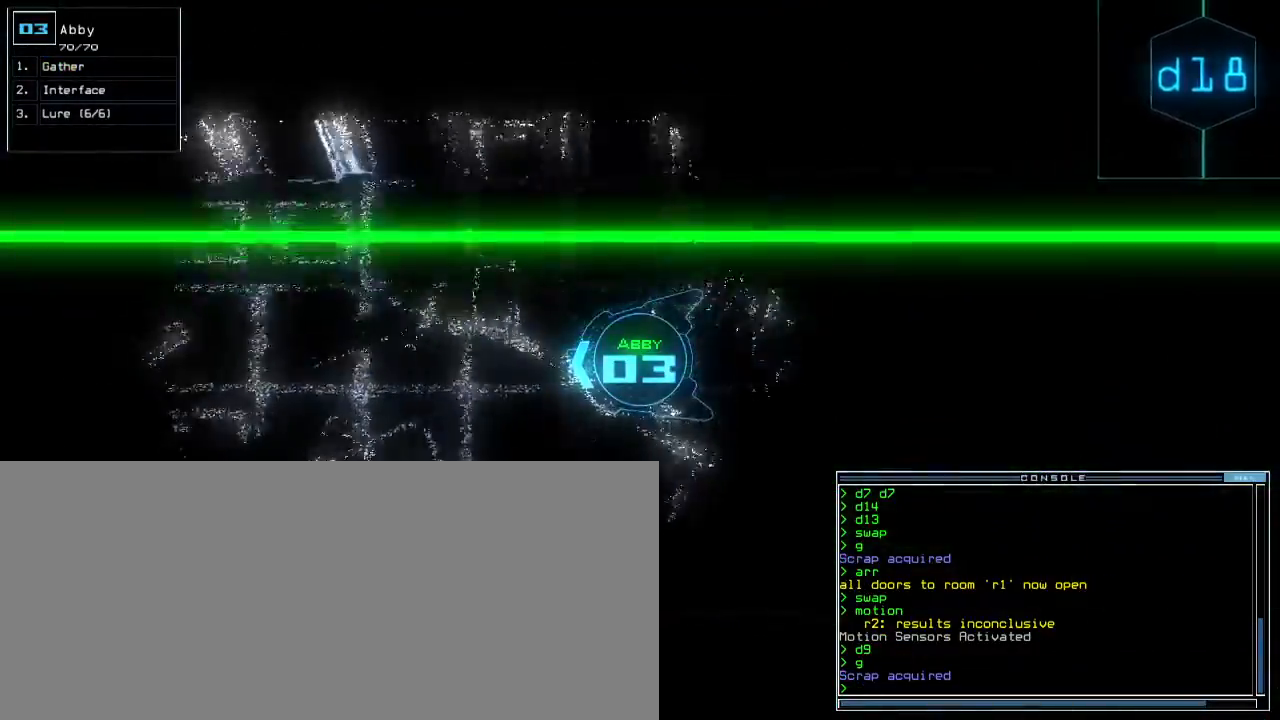
{"keys": ["up"], "events": []}